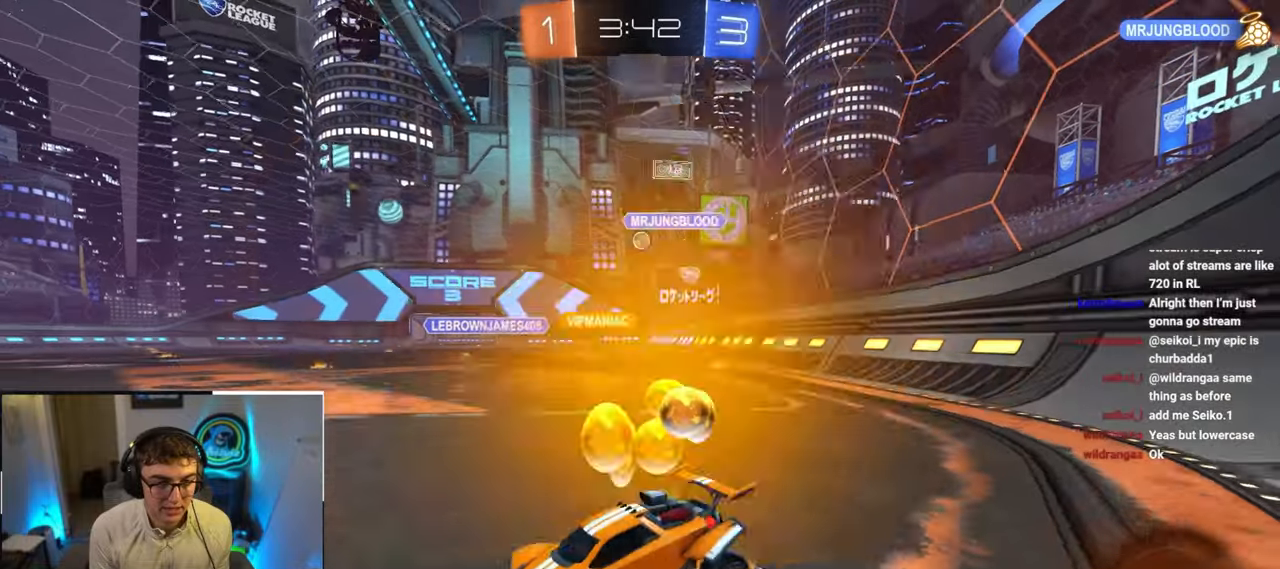
Gameplay with a controller (PlayStation layout); each line is a JSON object with the inputs held at the frame after it. "events" lists button and stick changes between this image and that frame as [ms after this image, input, new state], when the widget could be followed in between.
{"buttons": [], "left_stick": "up-right", "right_stick": "center", "events": [[117, "left_stick", "center"], [167, "left_stick", "up"], [383, "left_stick", "up-right"]]}
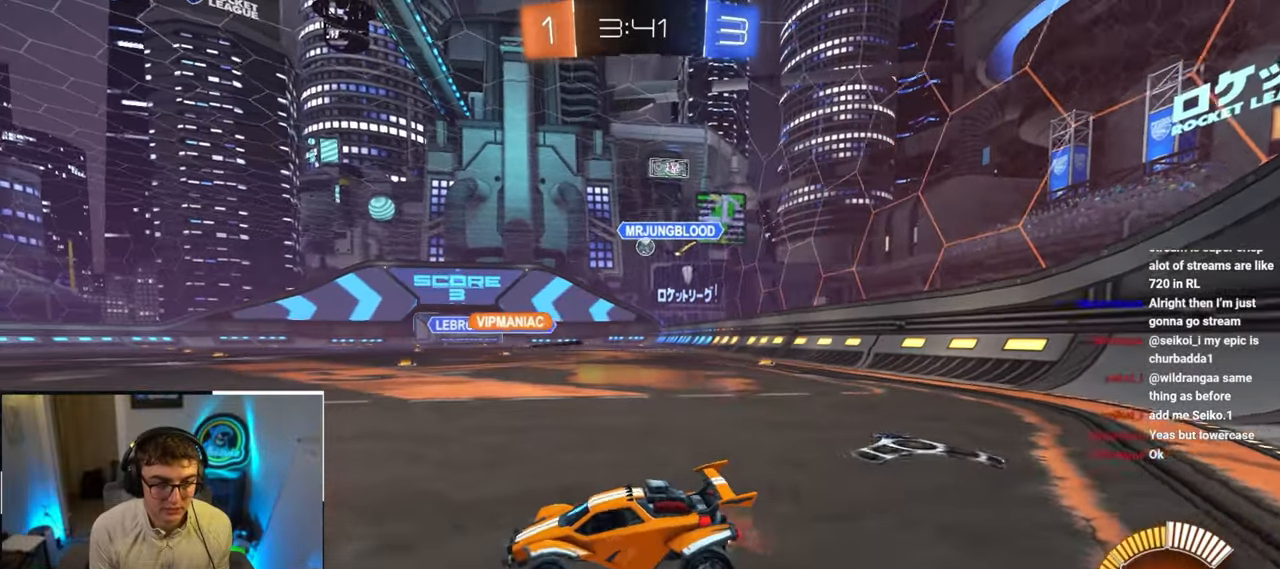
{"buttons": ["L2"], "left_stick": "up", "right_stick": "center", "events": [[150, "left_stick", "up"], [500, "L2", "down"]]}
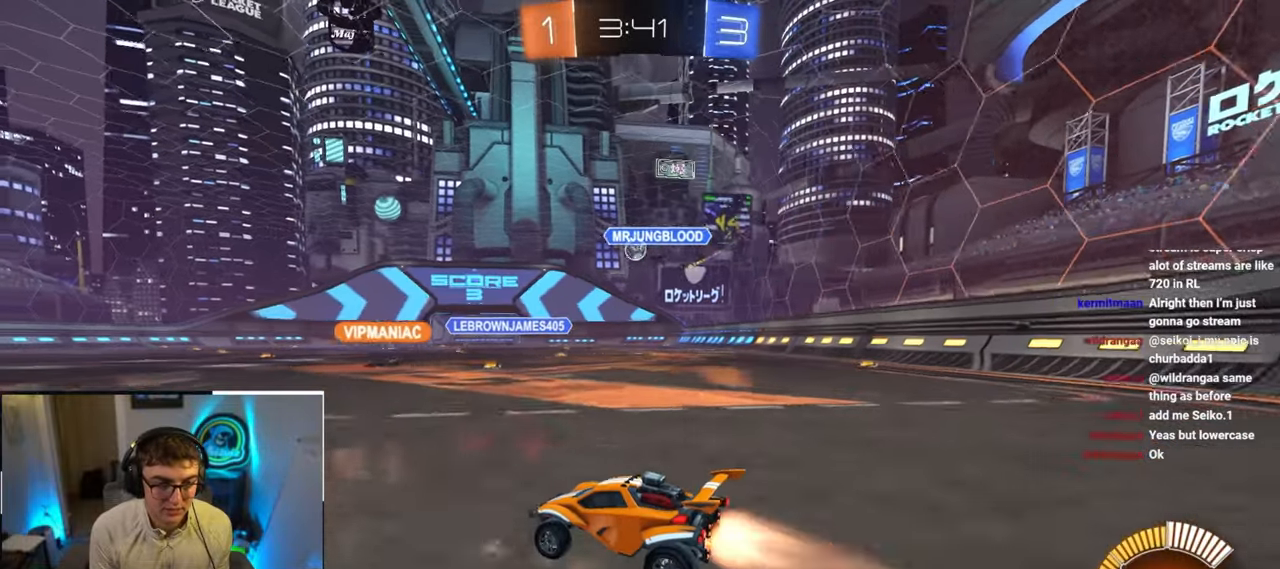
{"buttons": [], "left_stick": "up", "right_stick": "center", "events": [[333, "L2", "up"]]}
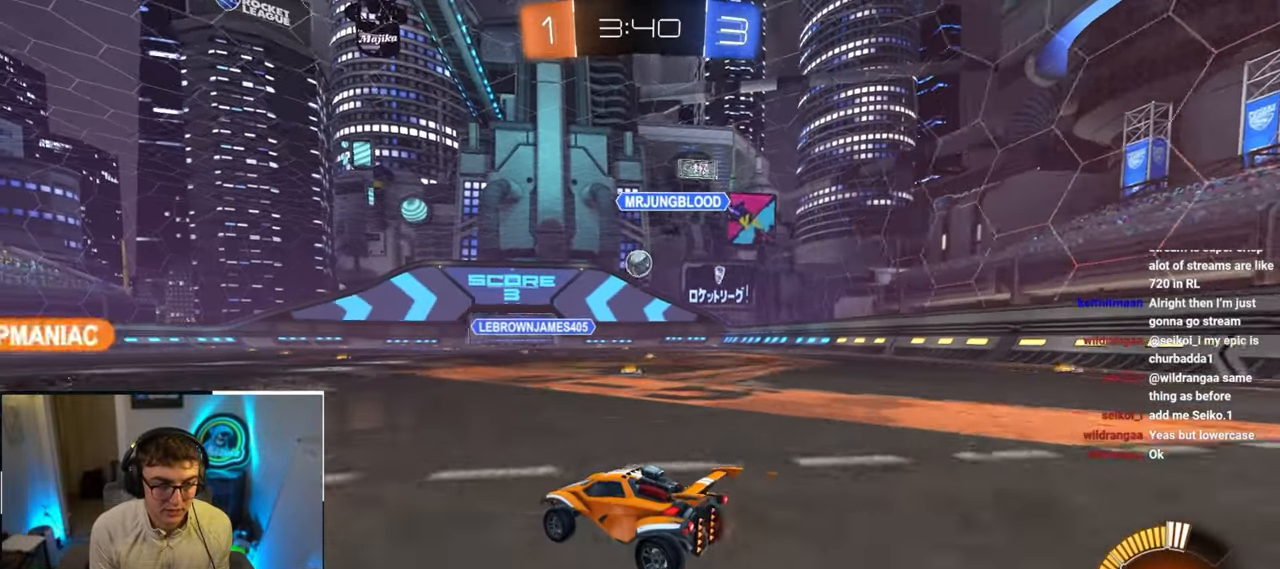
{"buttons": [], "left_stick": "up-left", "right_stick": "center", "events": [[183, "left_stick", "down-left"], [233, "left_stick", "center"], [433, "left_stick", "up-left"]]}
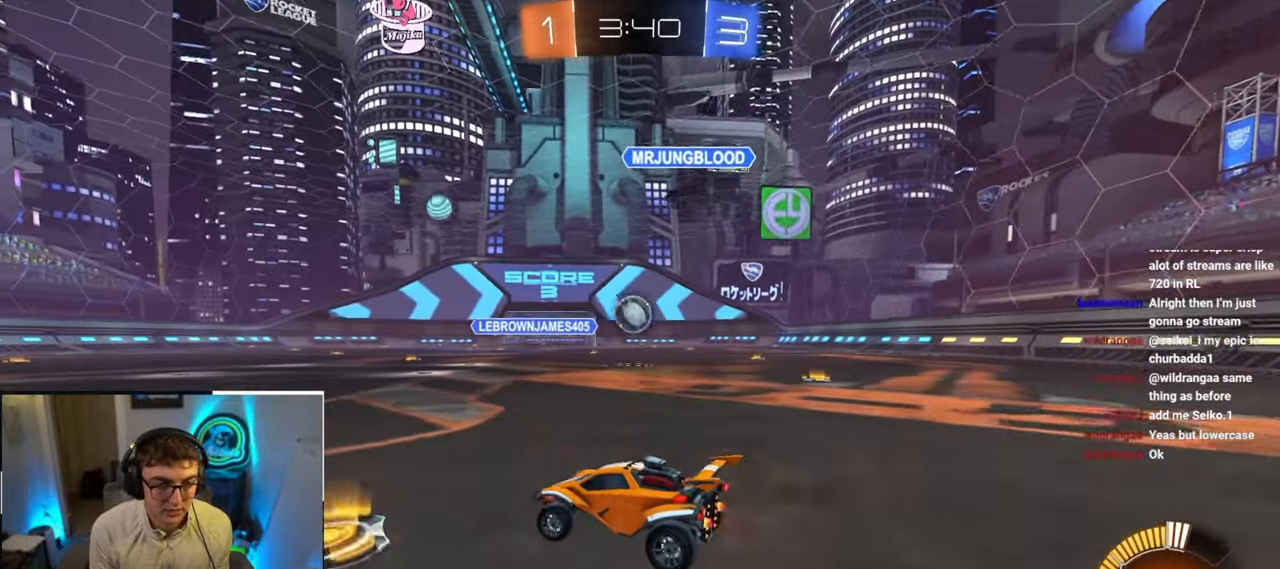
{"buttons": [], "left_stick": "center", "right_stick": "center", "events": [[283, "left_stick", "up-right"], [333, "left_stick", "center"], [417, "left_stick", "down"], [483, "left_stick", "center"]]}
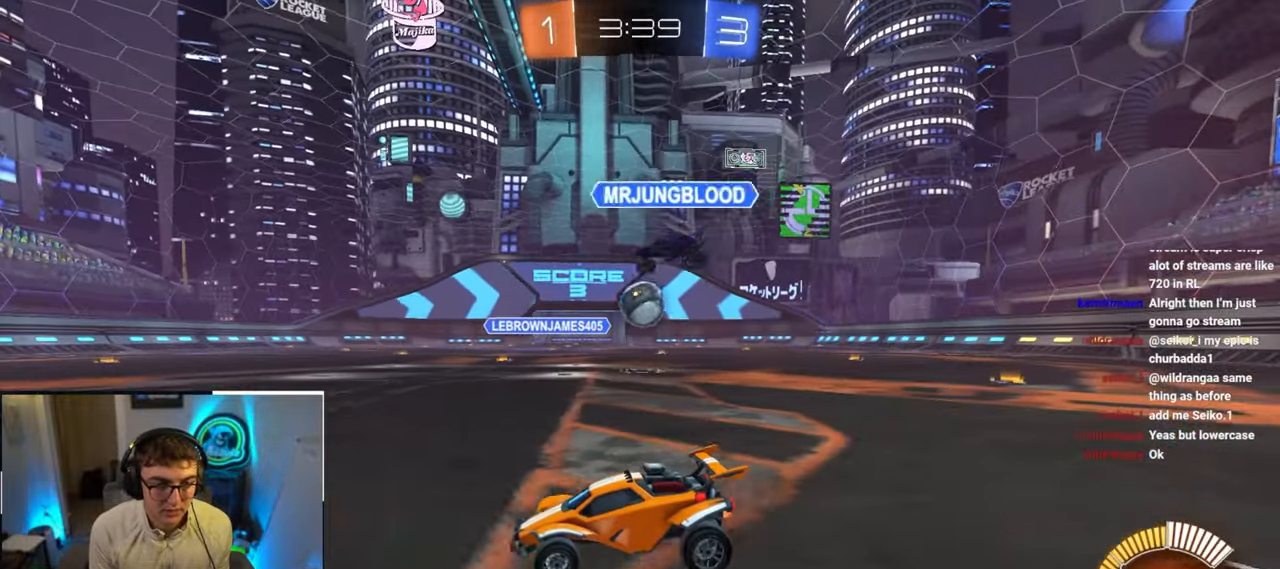
{"buttons": ["L2"], "left_stick": "up", "right_stick": "center", "events": [[83, "left_stick", "right"], [167, "left_stick", "center"], [233, "left_stick", "up"], [333, "left_stick", "up-right"], [433, "L2", "down"], [483, "left_stick", "up"]]}
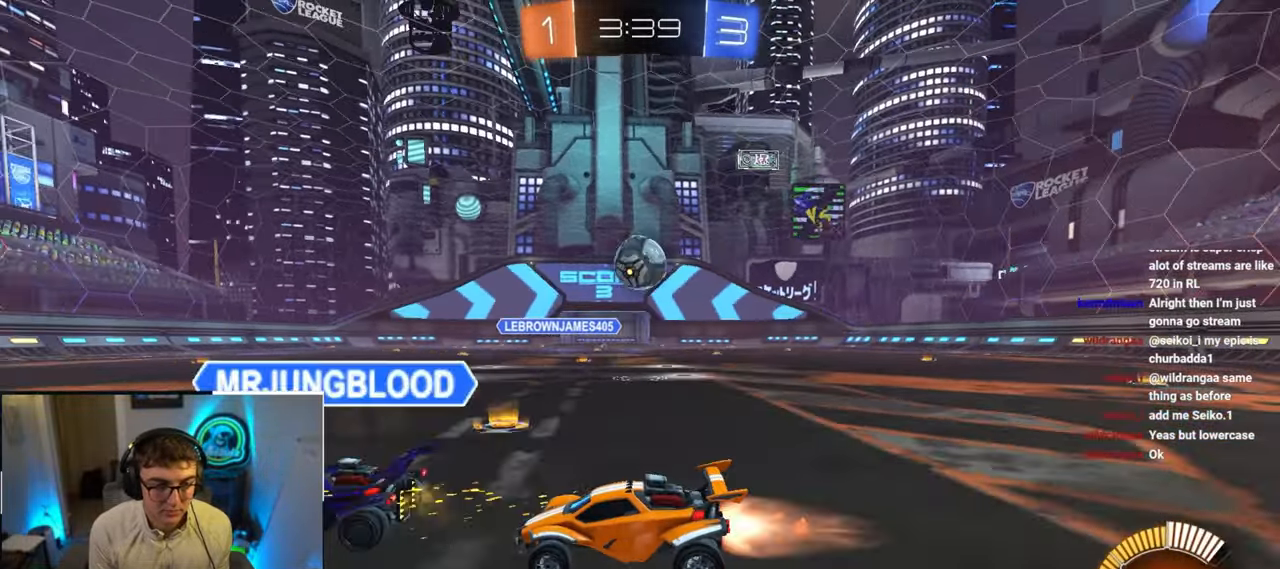
{"buttons": [], "left_stick": "down-right", "right_stick": "center", "events": [[50, "left_stick", "up-left"], [133, "L2", "up"], [250, "left_stick", "up-right"], [400, "R1", "down"], [433, "left_stick", "down-right"], [467, "R1", "up"]]}
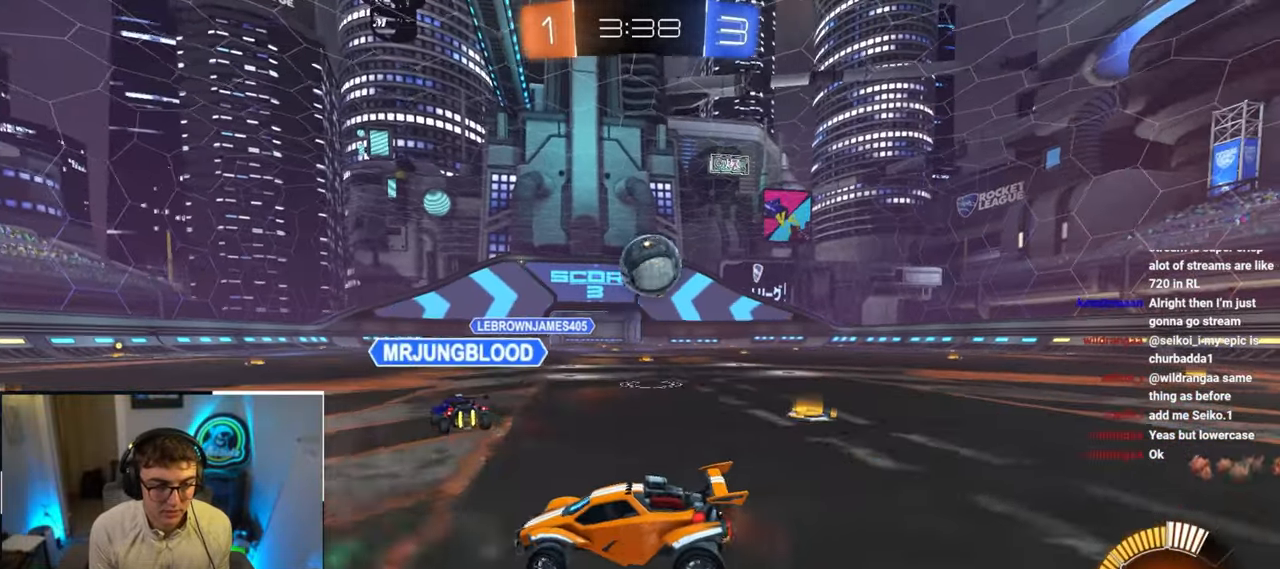
{"buttons": [], "left_stick": "up-left", "right_stick": "center", "events": [[100, "left_stick", "up-right"], [200, "left_stick", "up-left"], [250, "left_stick", "left"], [433, "left_stick", "up-left"]]}
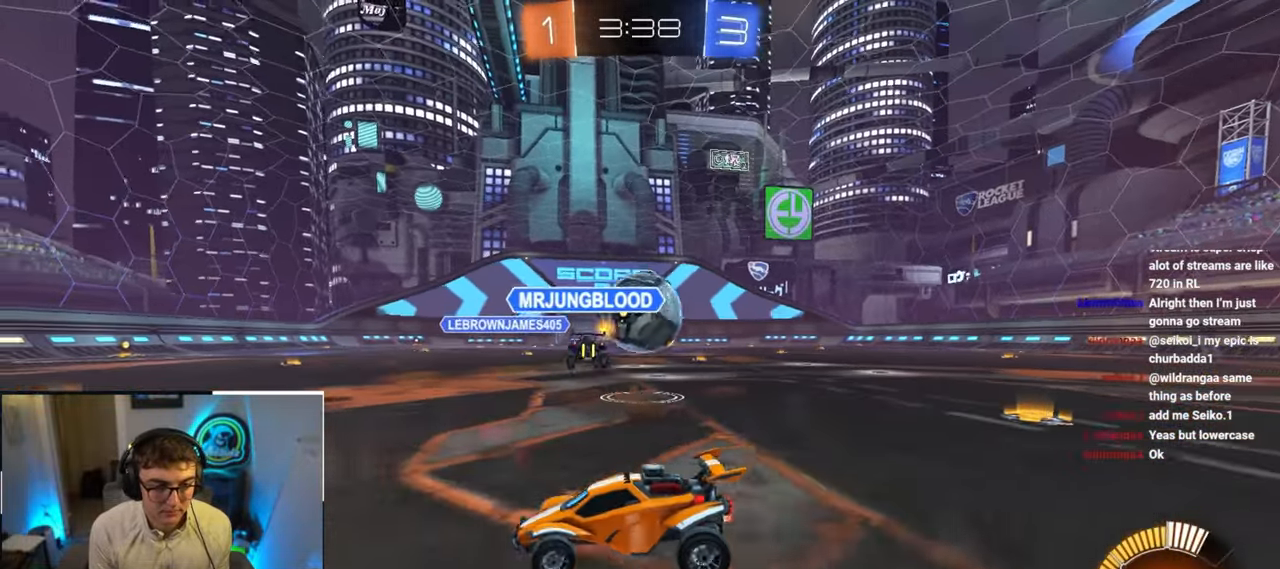
{"buttons": [], "left_stick": "up-right", "right_stick": "center", "events": [[250, "R1", "down"], [283, "R1", "up"], [367, "left_stick", "up-right"]]}
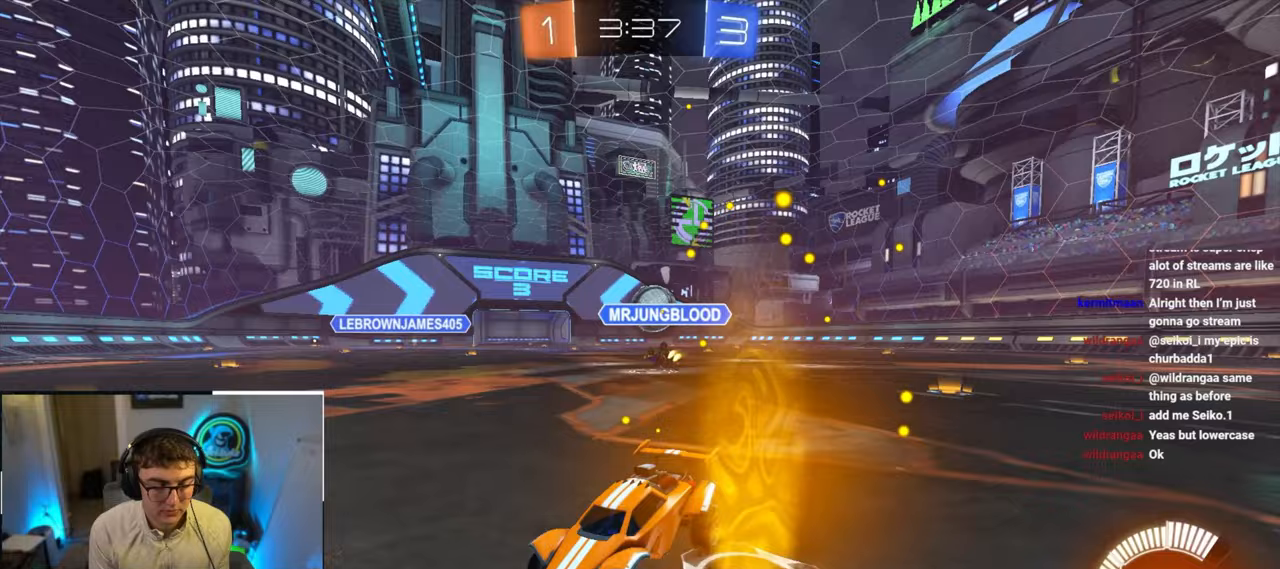
{"buttons": [], "left_stick": "up-right", "right_stick": "center", "events": [[17, "R1", "down"], [117, "R1", "up"], [283, "R1", "down"], [383, "R1", "up"]]}
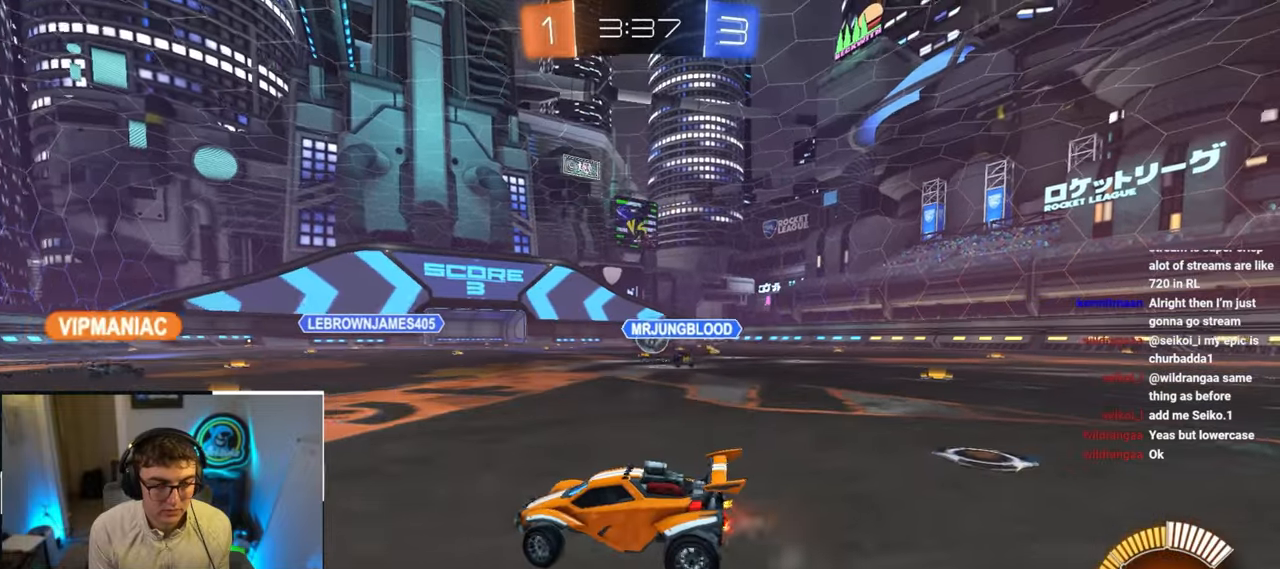
{"buttons": ["L2"], "left_stick": "up-right", "right_stick": "center", "events": [[133, "L2", "down"]]}
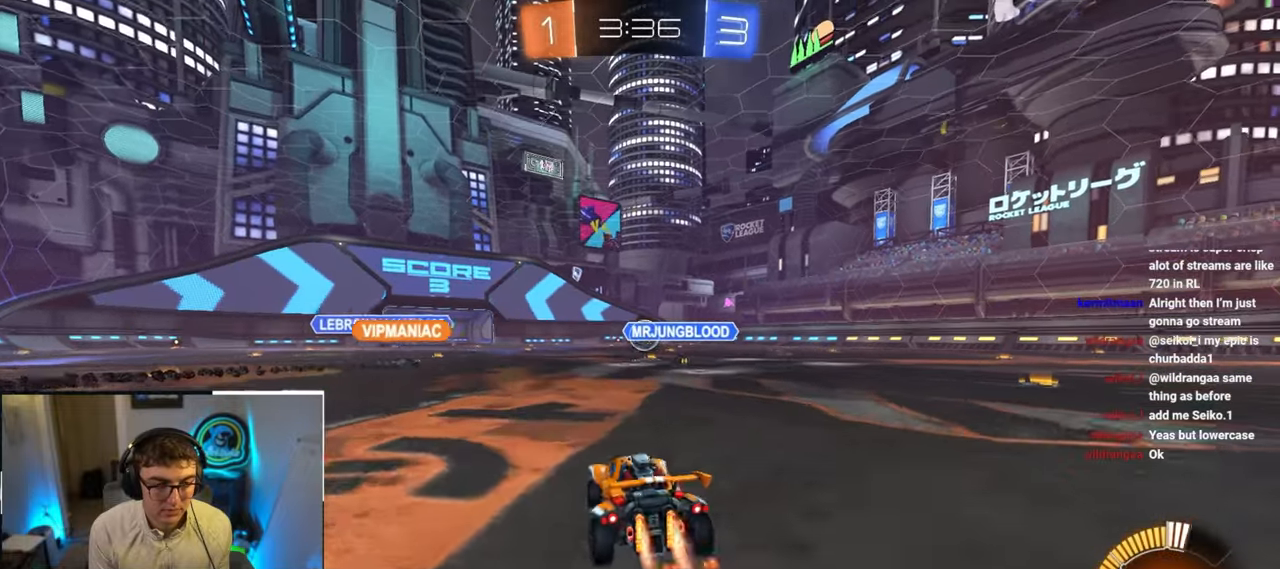
{"buttons": [], "left_stick": "up", "right_stick": "center", "events": [[33, "left_stick", "center"], [267, "L2", "up"], [367, "left_stick", "up"]]}
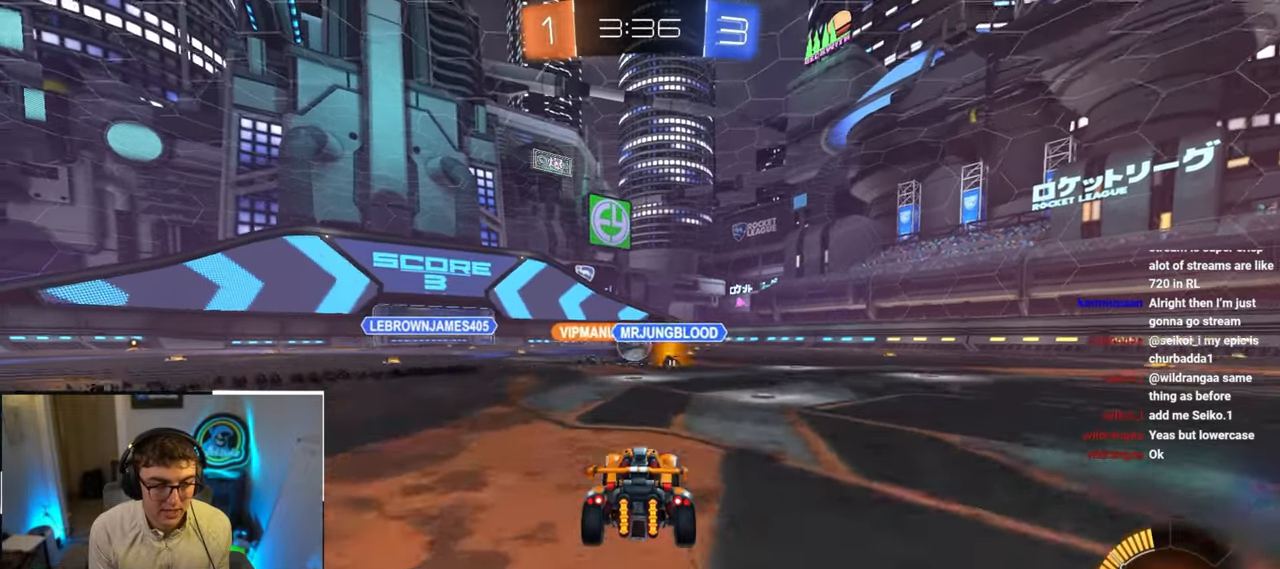
{"buttons": [], "left_stick": "up-right", "right_stick": "center", "events": [[300, "left_stick", "up-right"]]}
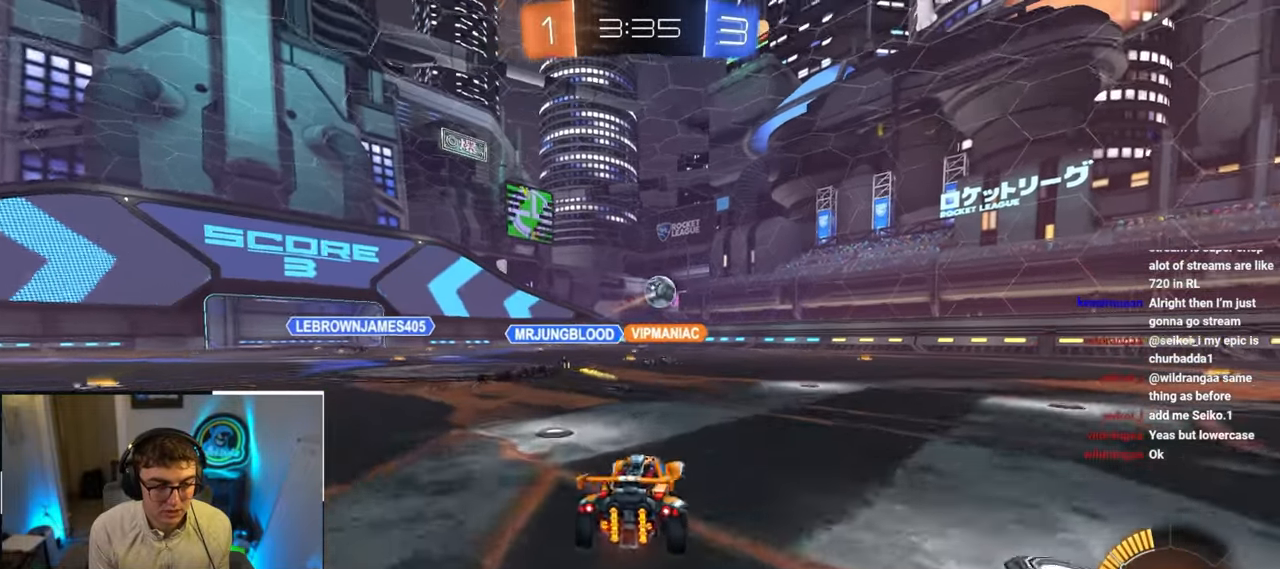
{"buttons": [], "left_stick": "up", "right_stick": "center", "events": [[183, "left_stick", "up"]]}
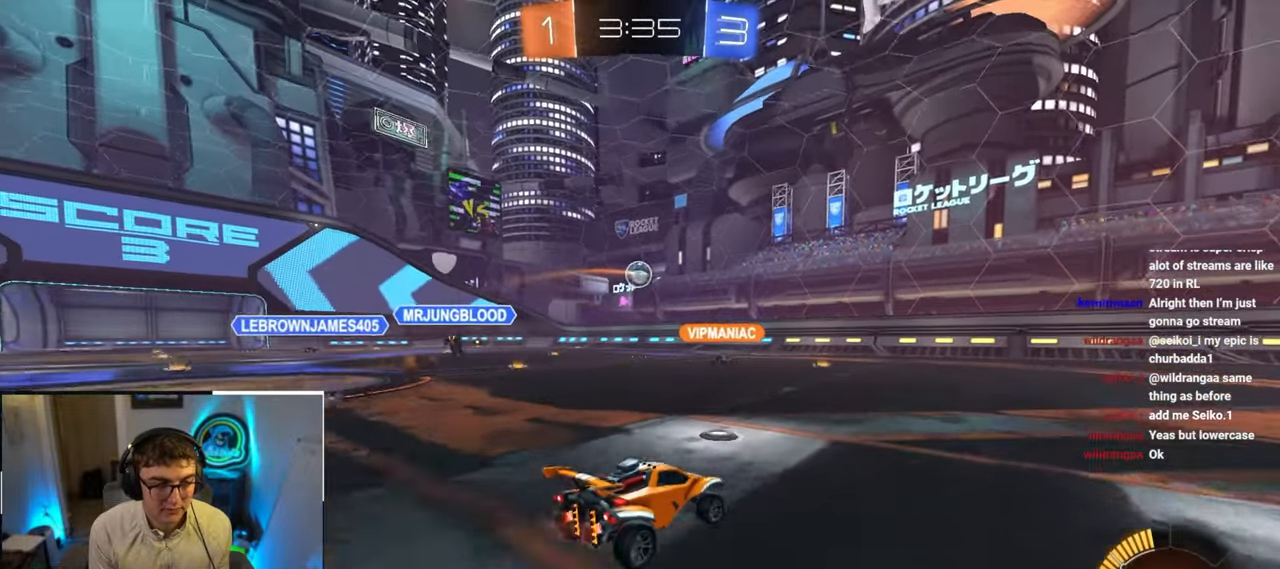
{"buttons": [], "left_stick": "up", "right_stick": "center", "events": []}
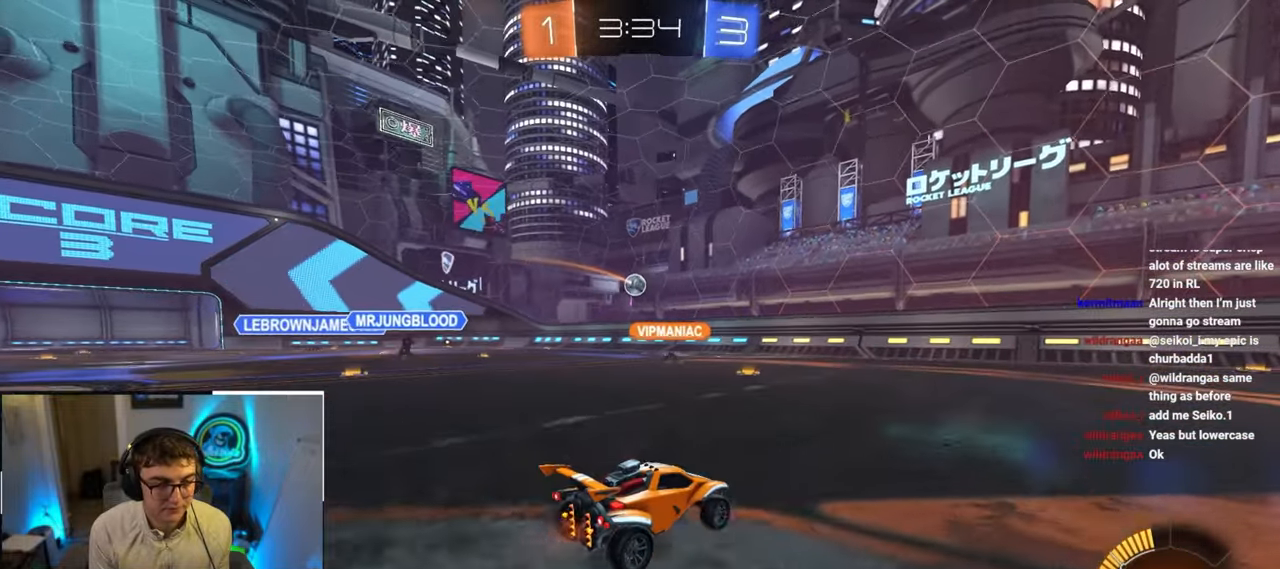
{"buttons": ["R1"], "left_stick": "up-left", "right_stick": "center", "events": [[167, "left_stick", "up-left"], [300, "left_stick", "center"], [383, "left_stick", "up-left"], [417, "R1", "down"]]}
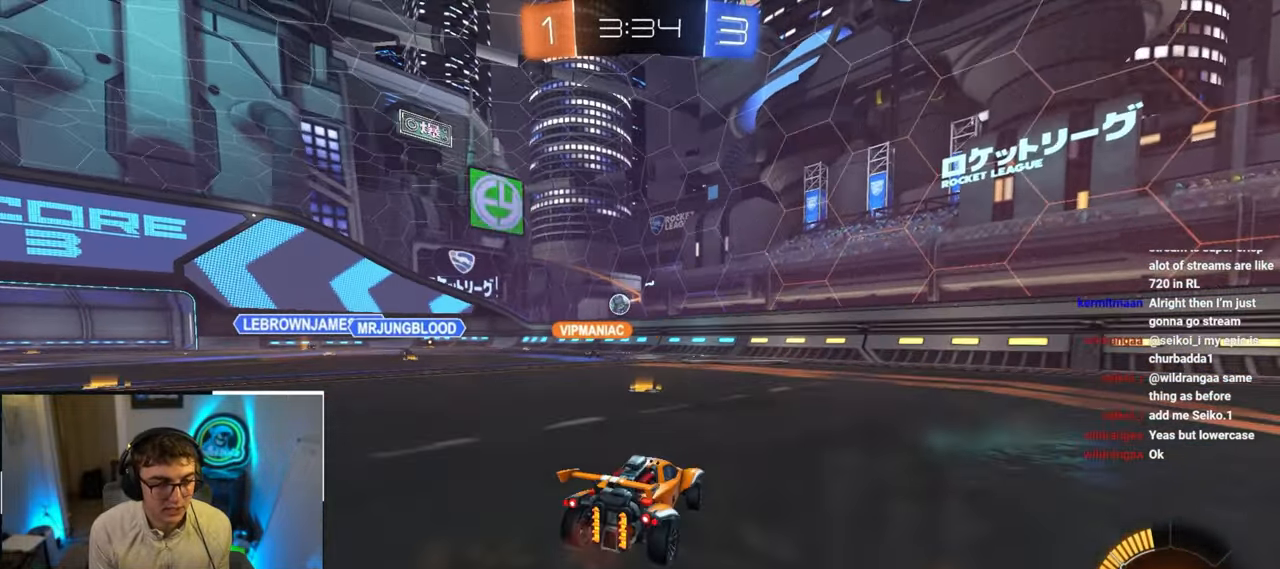
{"buttons": [], "left_stick": "up", "right_stick": "center", "events": [[17, "R1", "up"], [133, "left_stick", "center"], [317, "left_stick", "up"]]}
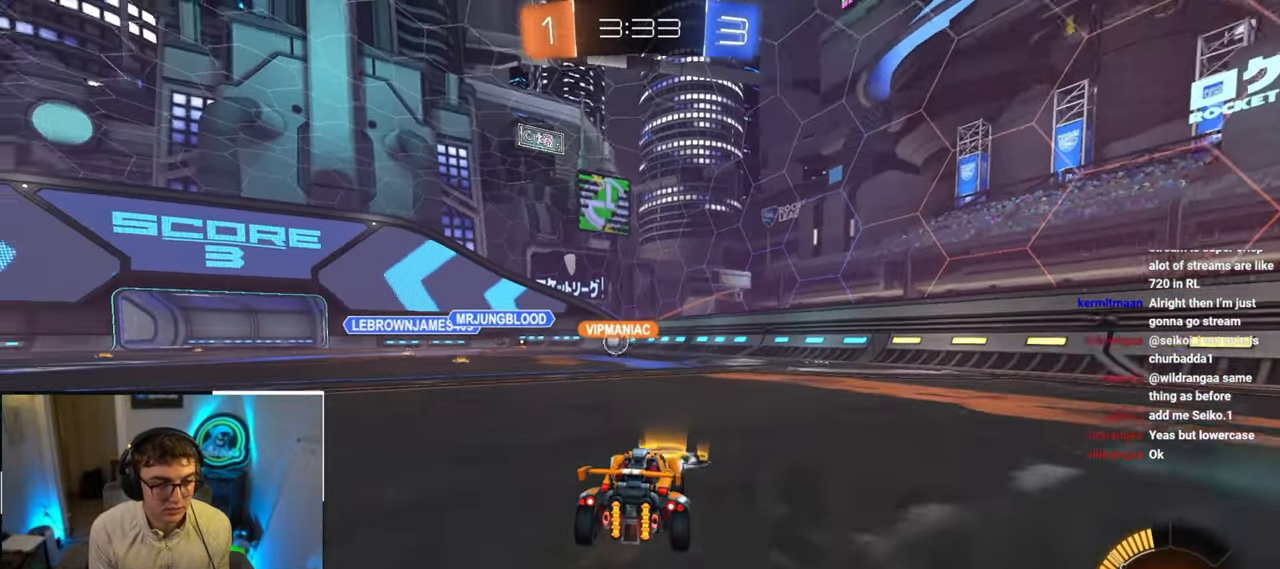
{"buttons": [], "left_stick": "up", "right_stick": "center", "events": []}
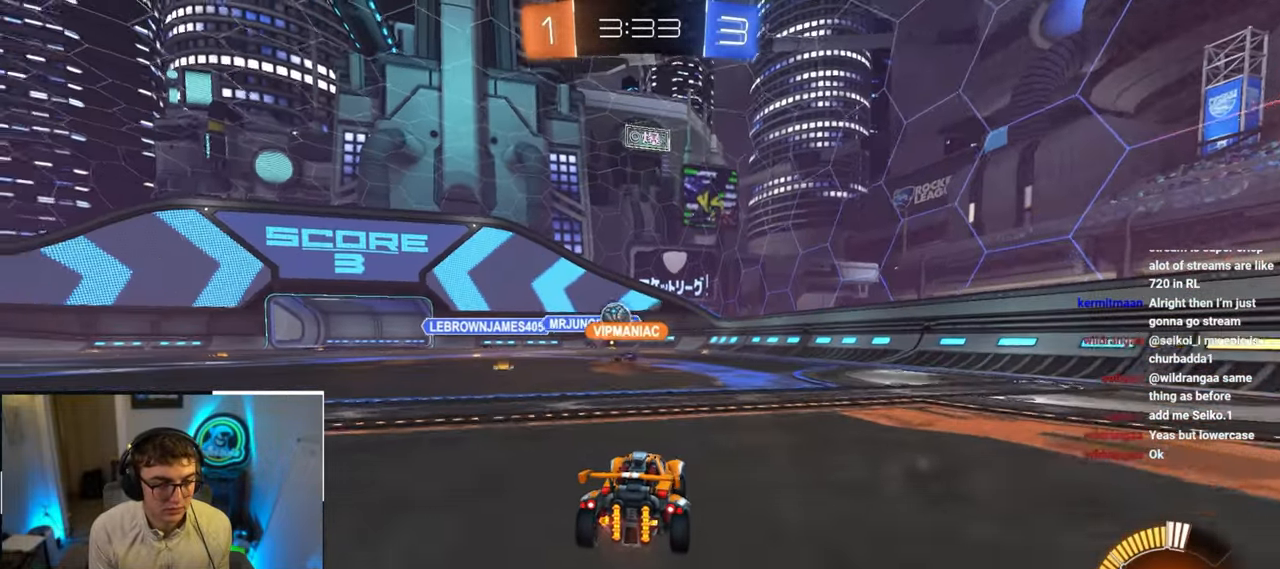
{"buttons": [], "left_stick": "up-left", "right_stick": "center", "events": [[300, "left_stick", "up-left"]]}
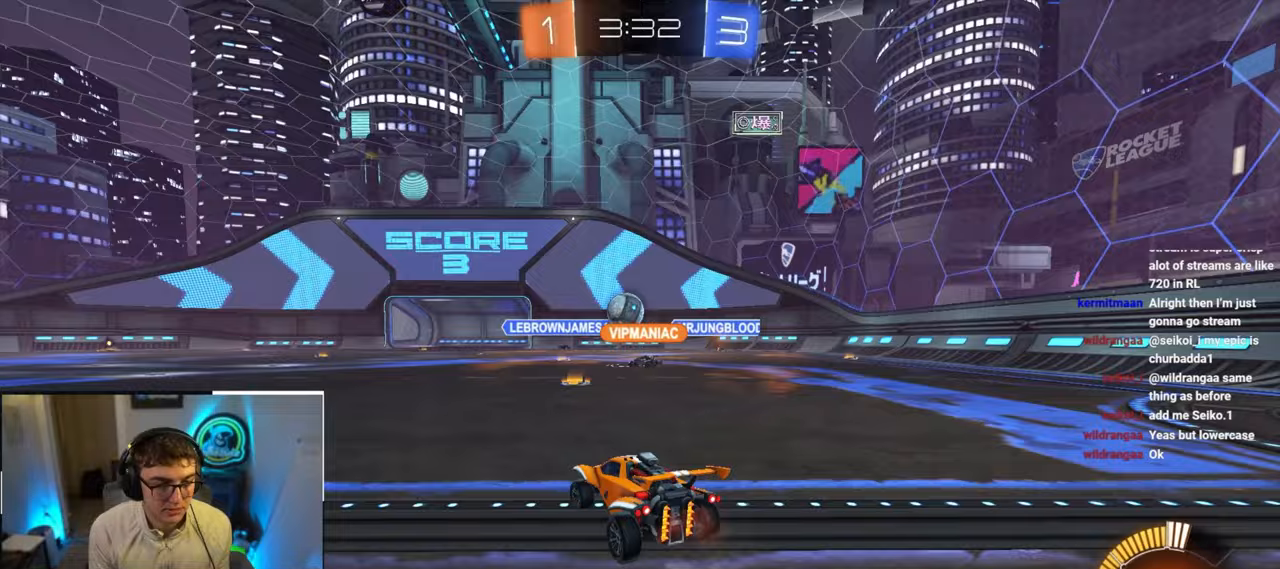
{"buttons": [], "left_stick": "up", "right_stick": "center", "events": [[267, "left_stick", "up-right"], [417, "left_stick", "up"]]}
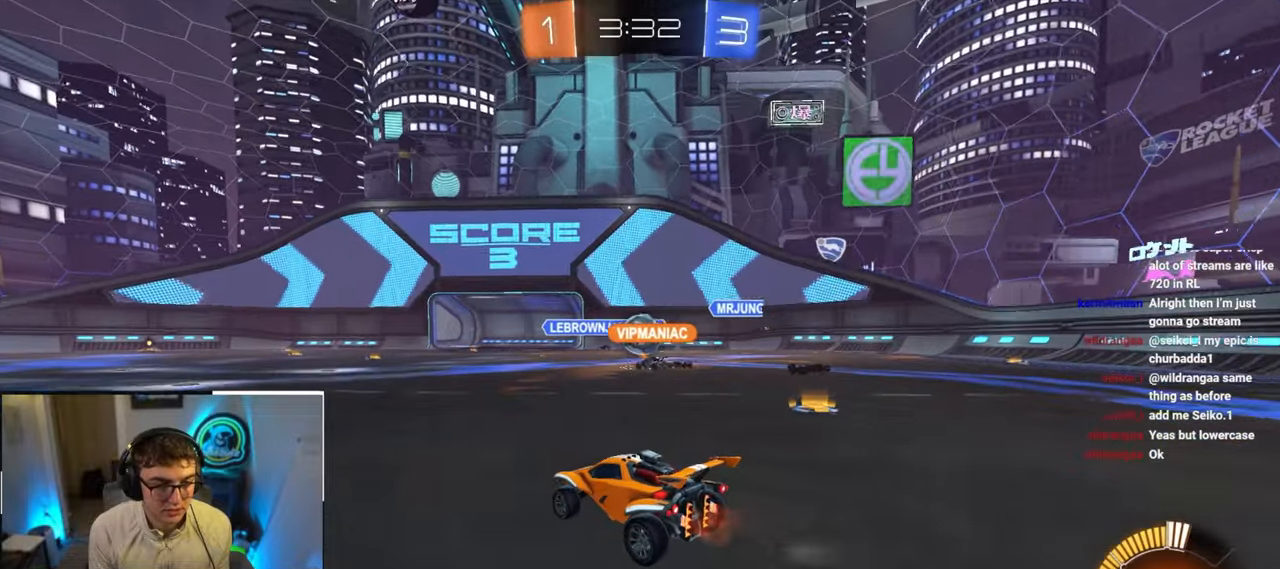
{"buttons": [], "left_stick": "up", "right_stick": "center", "events": []}
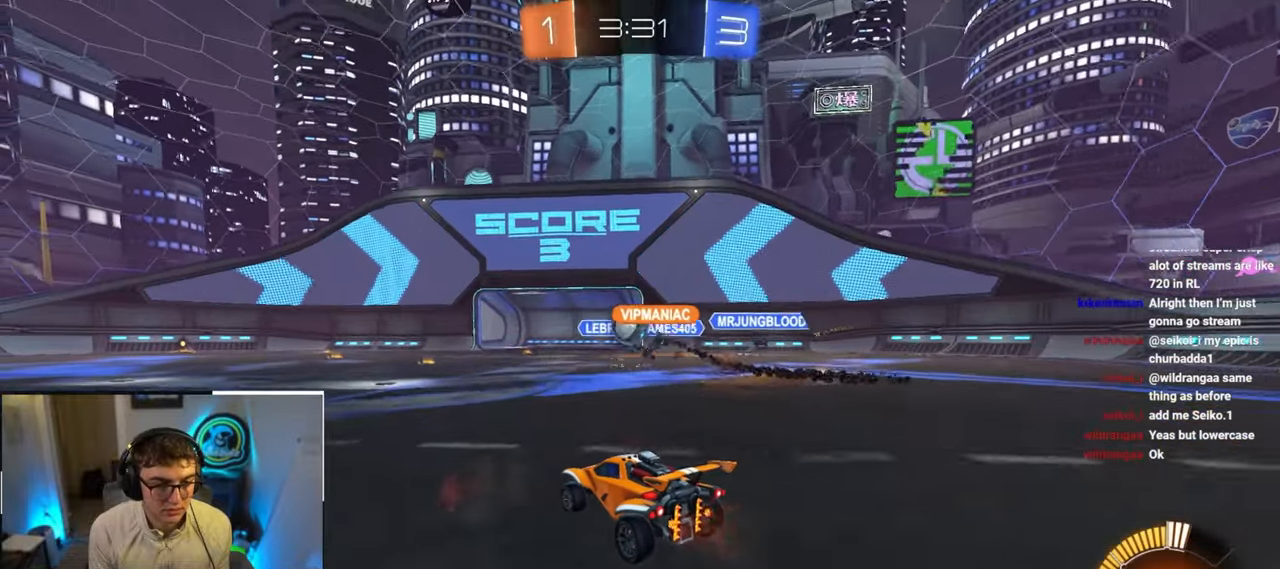
{"buttons": [], "left_stick": "up", "right_stick": "center", "events": []}
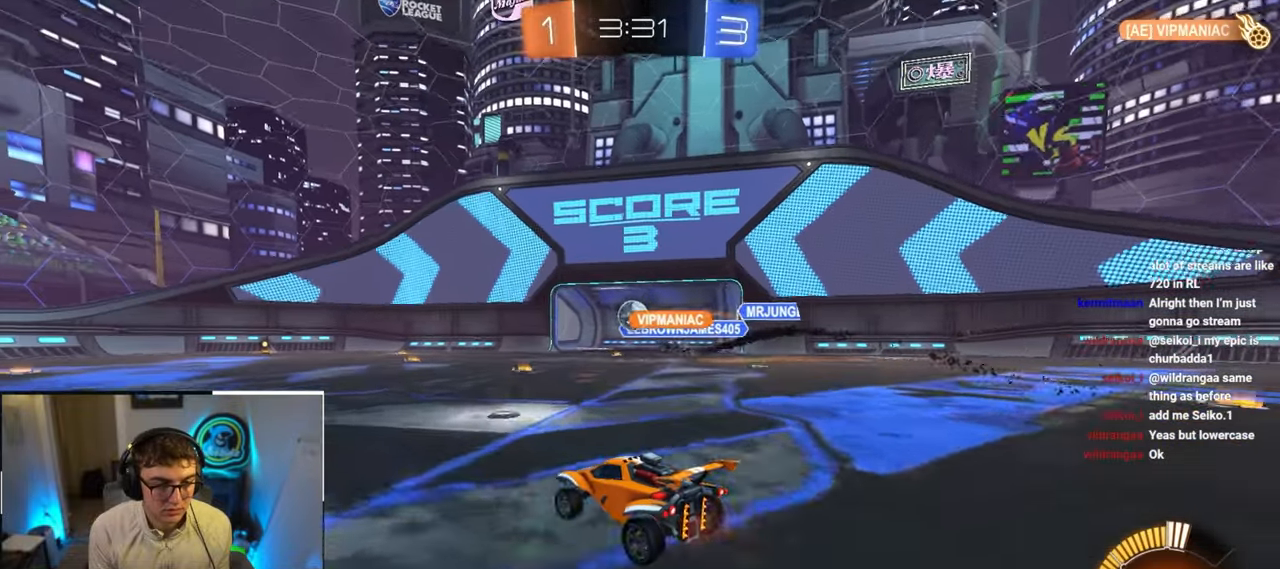
{"buttons": [], "left_stick": "up", "right_stick": "center", "events": [[167, "L2", "down"], [317, "L2", "up"]]}
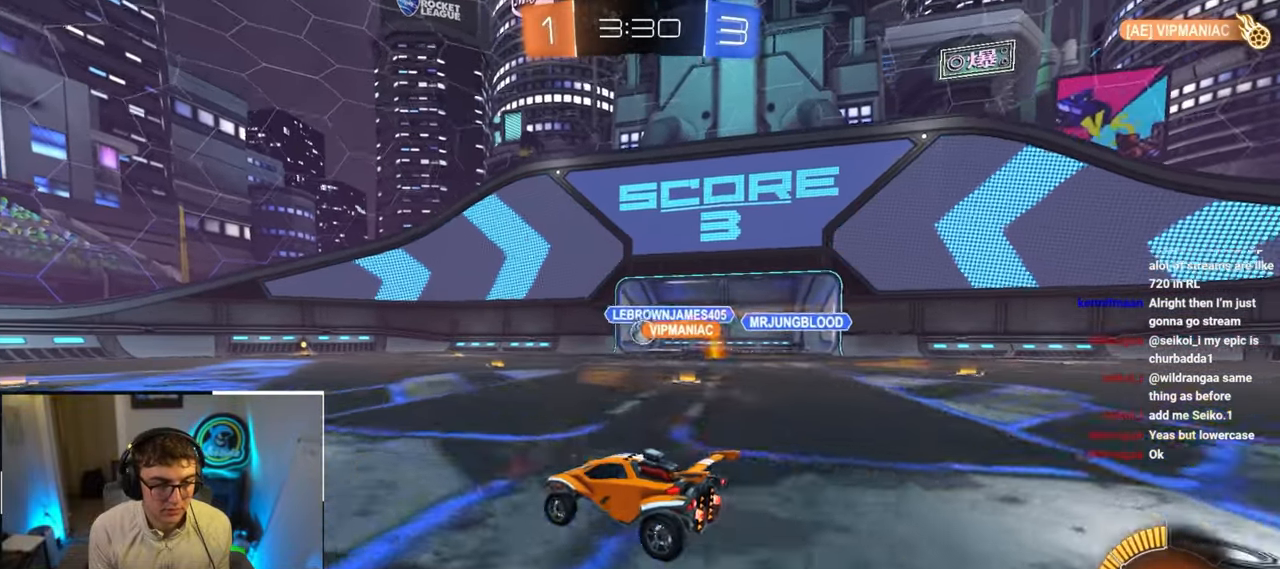
{"buttons": ["L2"], "left_stick": "up", "right_stick": "center", "events": [[250, "L2", "down"]]}
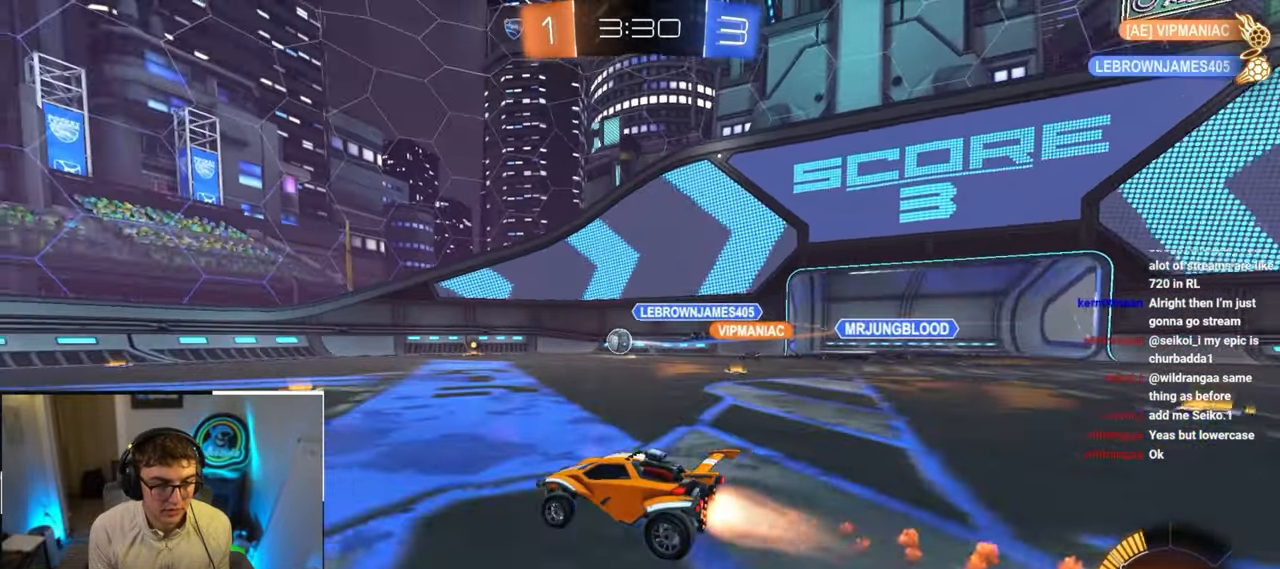
{"buttons": [], "left_stick": "center", "right_stick": "center", "events": [[33, "left_stick", "up-left"], [67, "L2", "up"], [183, "L2", "down"], [217, "left_stick", "up"], [317, "left_stick", "center"], [450, "L2", "up"]]}
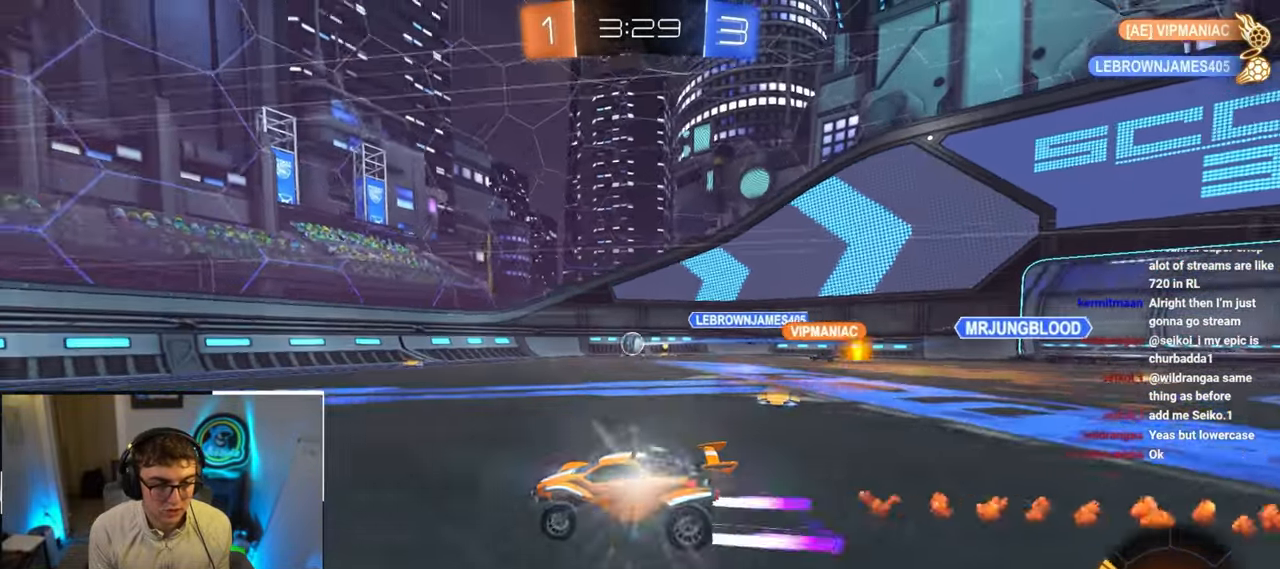
{"buttons": [], "left_stick": "up", "right_stick": "center", "events": [[300, "left_stick", "up"]]}
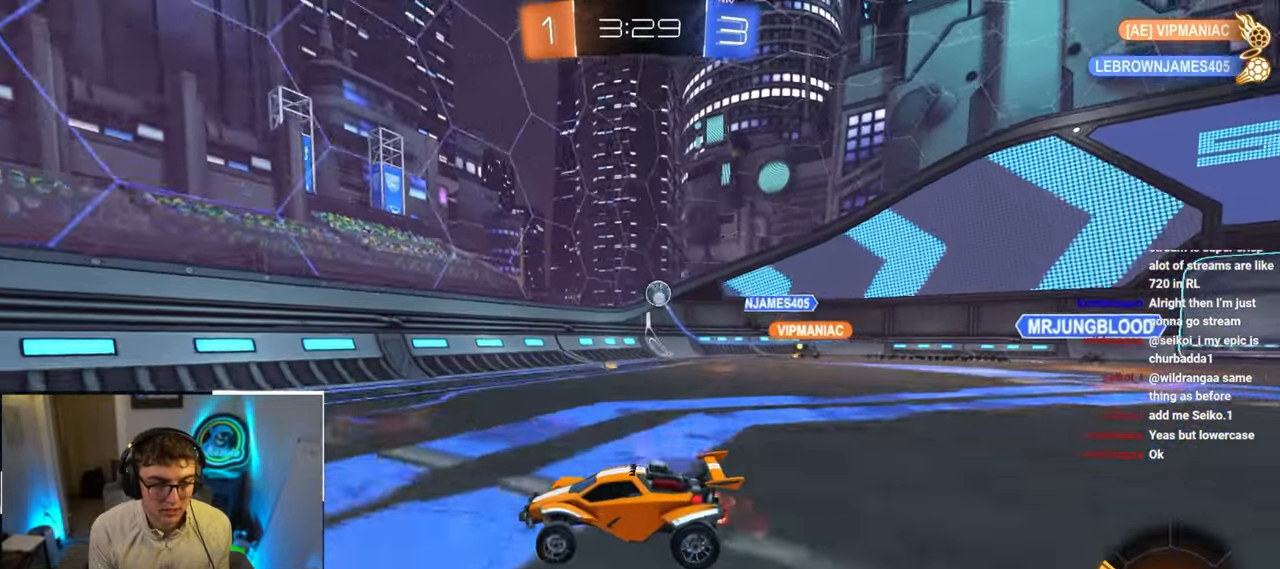
{"buttons": ["L2"], "left_stick": "up", "right_stick": "center", "events": [[167, "left_stick", "up-left"], [400, "L2", "down"], [450, "left_stick", "up"]]}
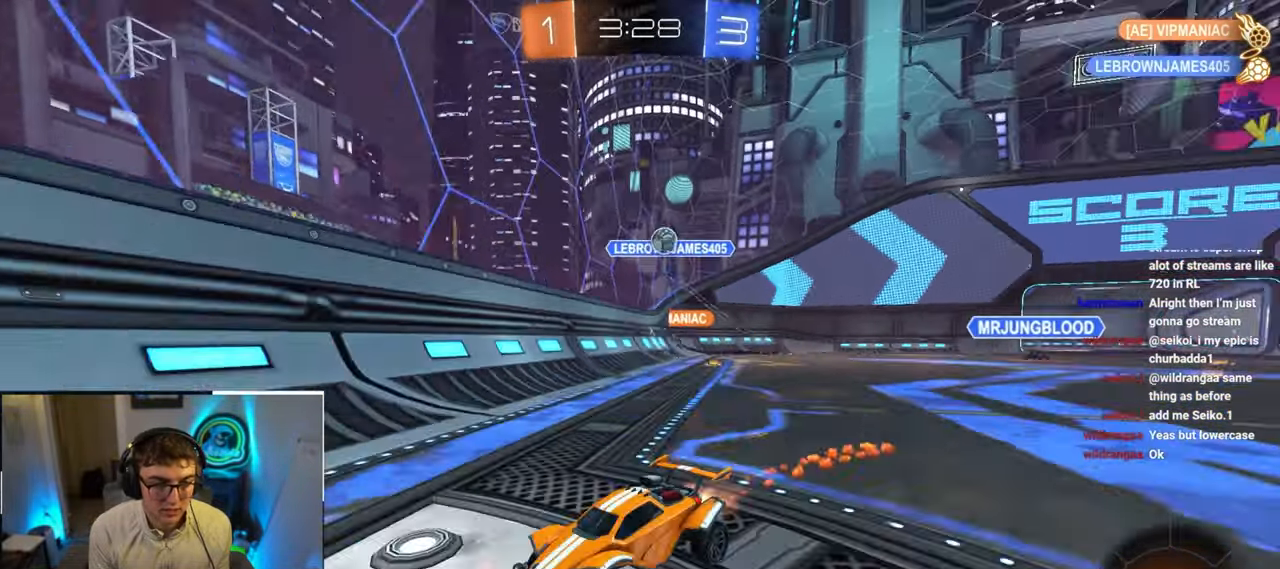
{"buttons": ["L2"], "left_stick": "up", "right_stick": "center", "events": [[100, "left_stick", "up-left"], [217, "L2", "up"], [350, "L2", "down"], [400, "left_stick", "up"]]}